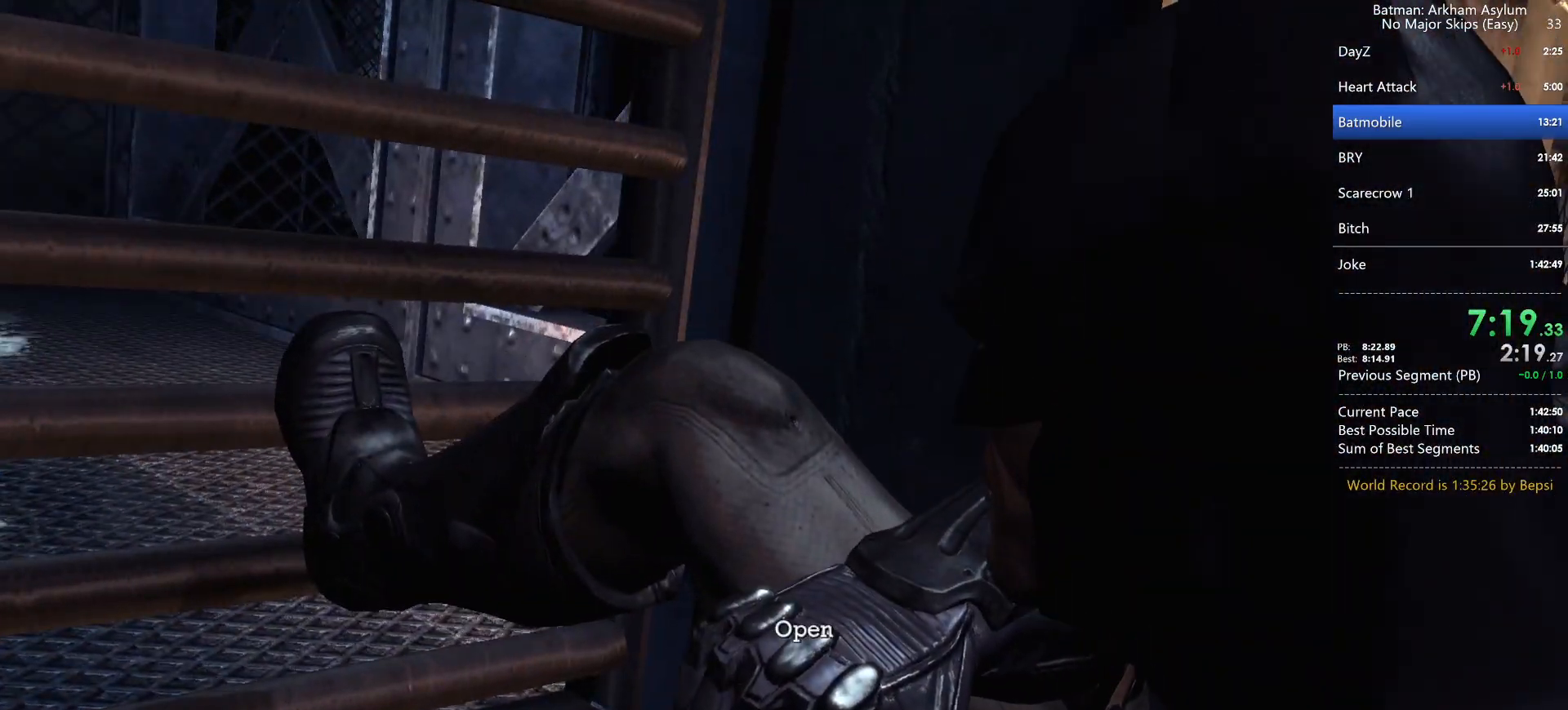
Gameplay with keyboard and mouse; each line is a JSON object with the keys and mouse buttons held at the frame after it. "events" lists presses ("down") and releases ("up") of "1", "2", "3", "4", "5", "a", "alt", "c", "caps_lock", "circle", "cross", "ctrl", "d", "e", "f", "g", "q", "r", "s", "shift", "space", "square", "t", "tab", "triangle", "v", "w", "x", "z", "mouse_left", "mouse_wheel" and "mouse_right" between this image and that frame as [ms after this image, input, new state], when the widget could be followed in between. "mouse_left", "mouse_wheel", "mouse_right" = the "left", "wheel", "right" buttons of the "mouse" list. No other keys are recorded. "wheel" means that the mouse wheel is clicked or scrolled. Key names are as the overlay labels them; some are game actions (e.g. jump) rather than physical keys. Not read: mouse_move.
{"keys": ["space"], "mouse": [], "events": [[17, "space", "down"], [33, "cross", "up"], [67, "space", "up"], [100, "cross", "down"], [100, "space", "down"], [150, "space", "up"], [183, "cross", "up"], [200, "space", "down"], [250, "cross", "down"], [283, "space", "up"], [317, "cross", "up"], [333, "space", "down"], [383, "space", "up"], [433, "space", "down"]]}
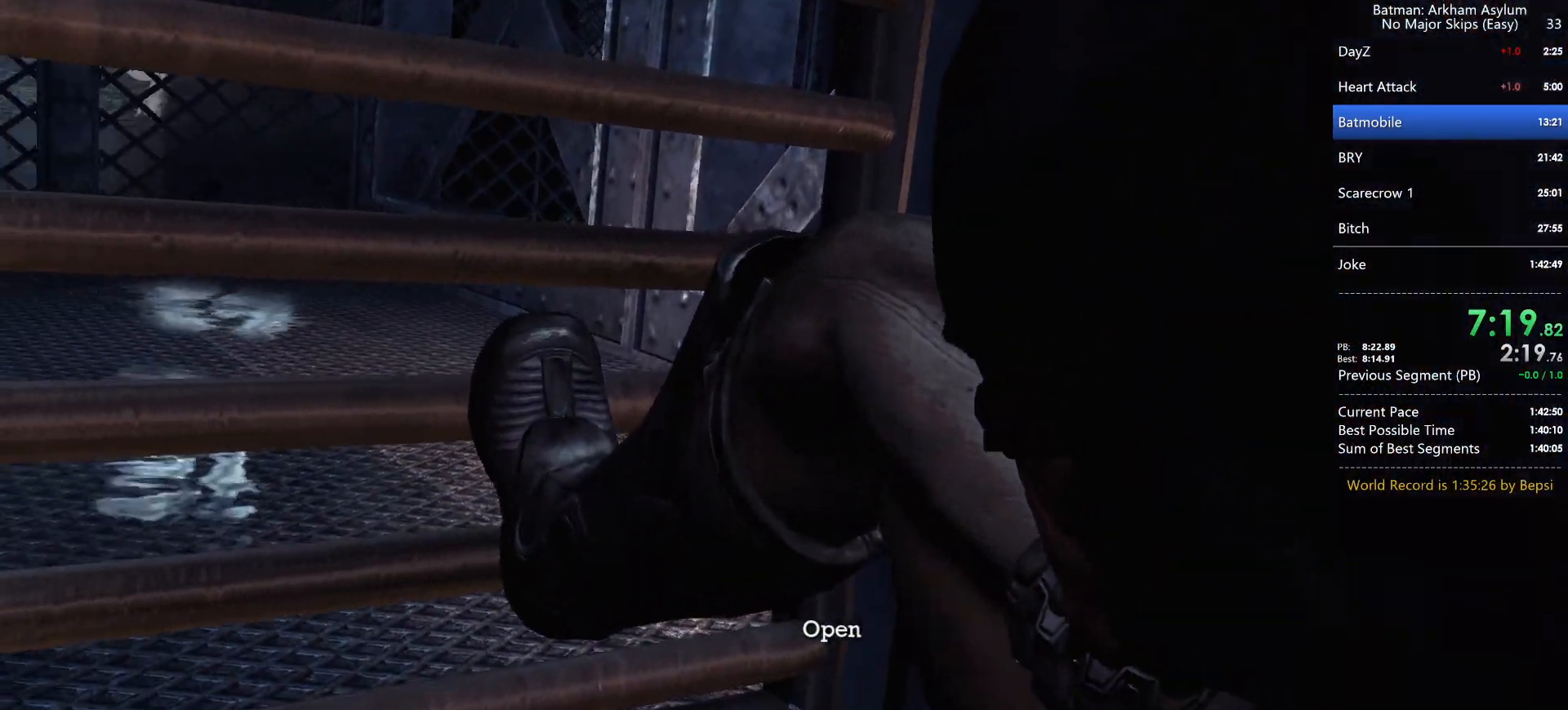
{"keys": [], "mouse": [], "events": [[17, "cross", "down"], [33, "space", "up"], [67, "space", "down"], [117, "cross", "up"], [167, "space", "up"], [183, "cross", "down"], [217, "space", "down"], [267, "space", "up"], [300, "cross", "up"]]}
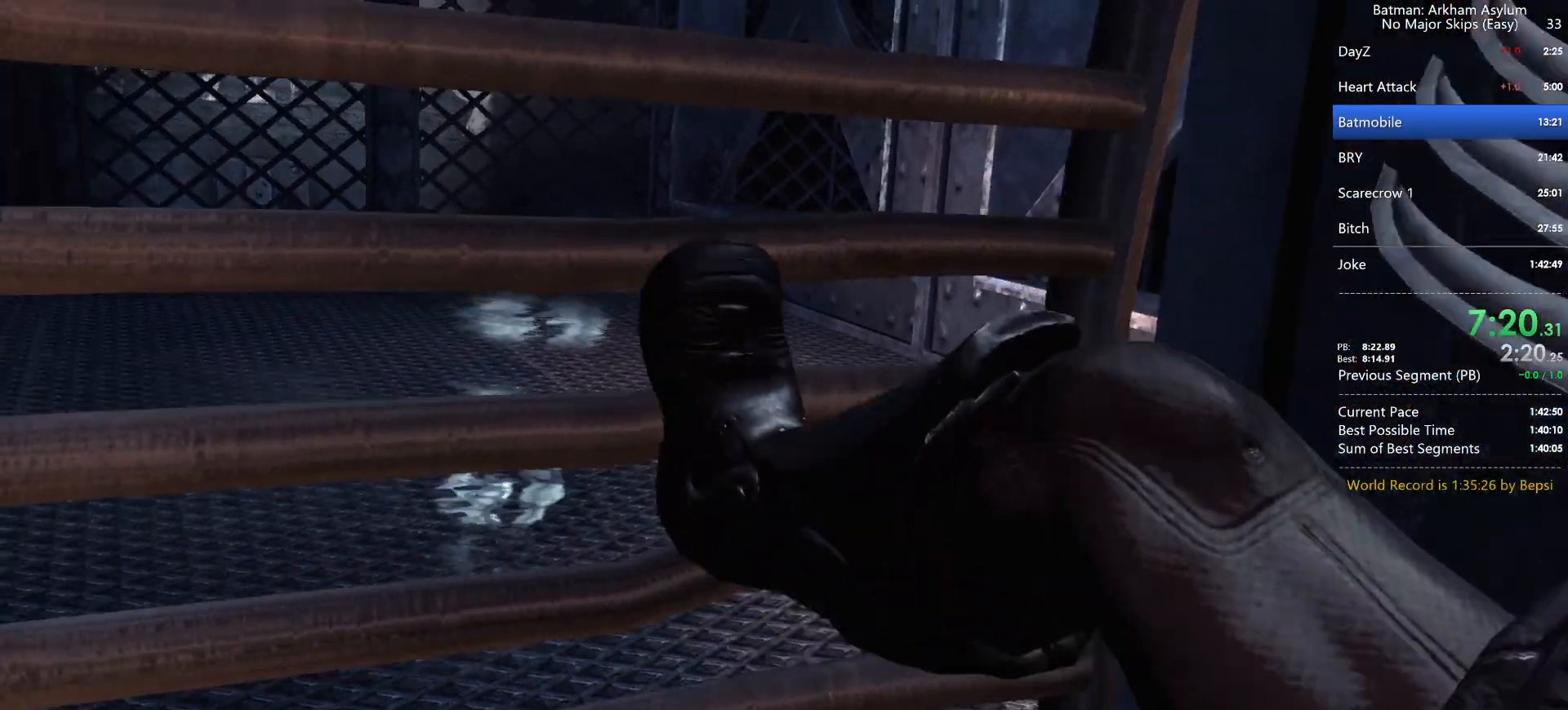
{"keys": [], "mouse": [], "events": []}
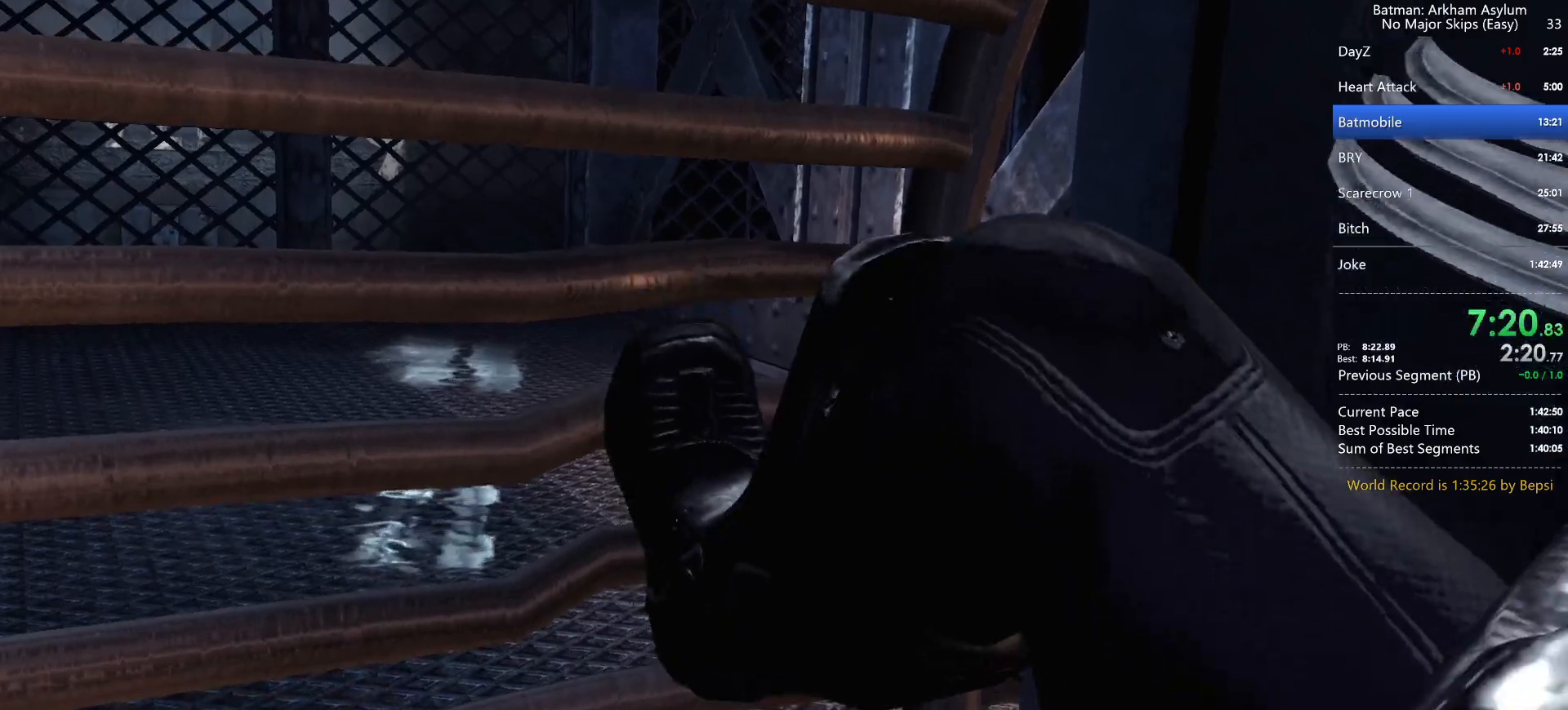
{"keys": ["w"], "mouse": [], "events": [[383, "w", "down"]]}
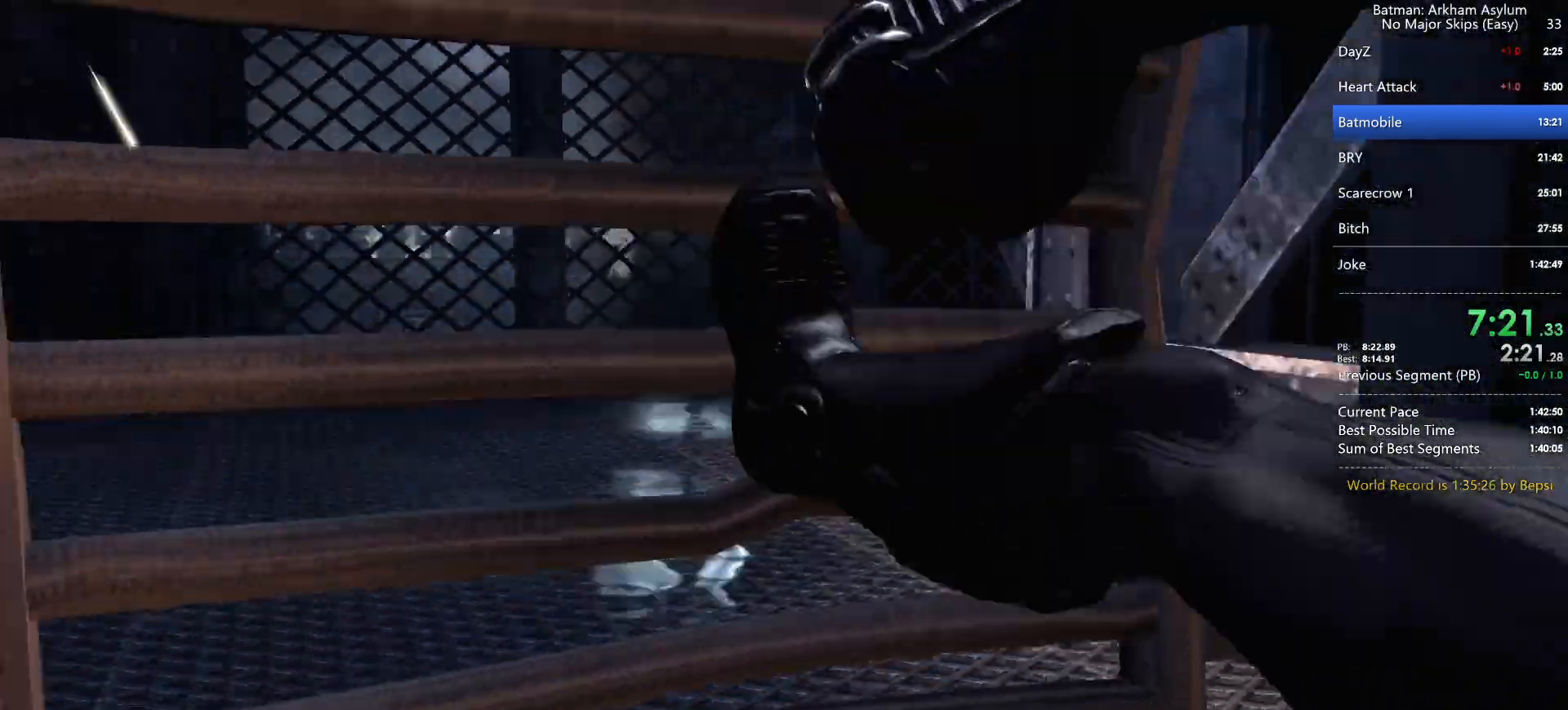
{"keys": ["space", "w"], "mouse": [], "events": [[350, "space", "down"]]}
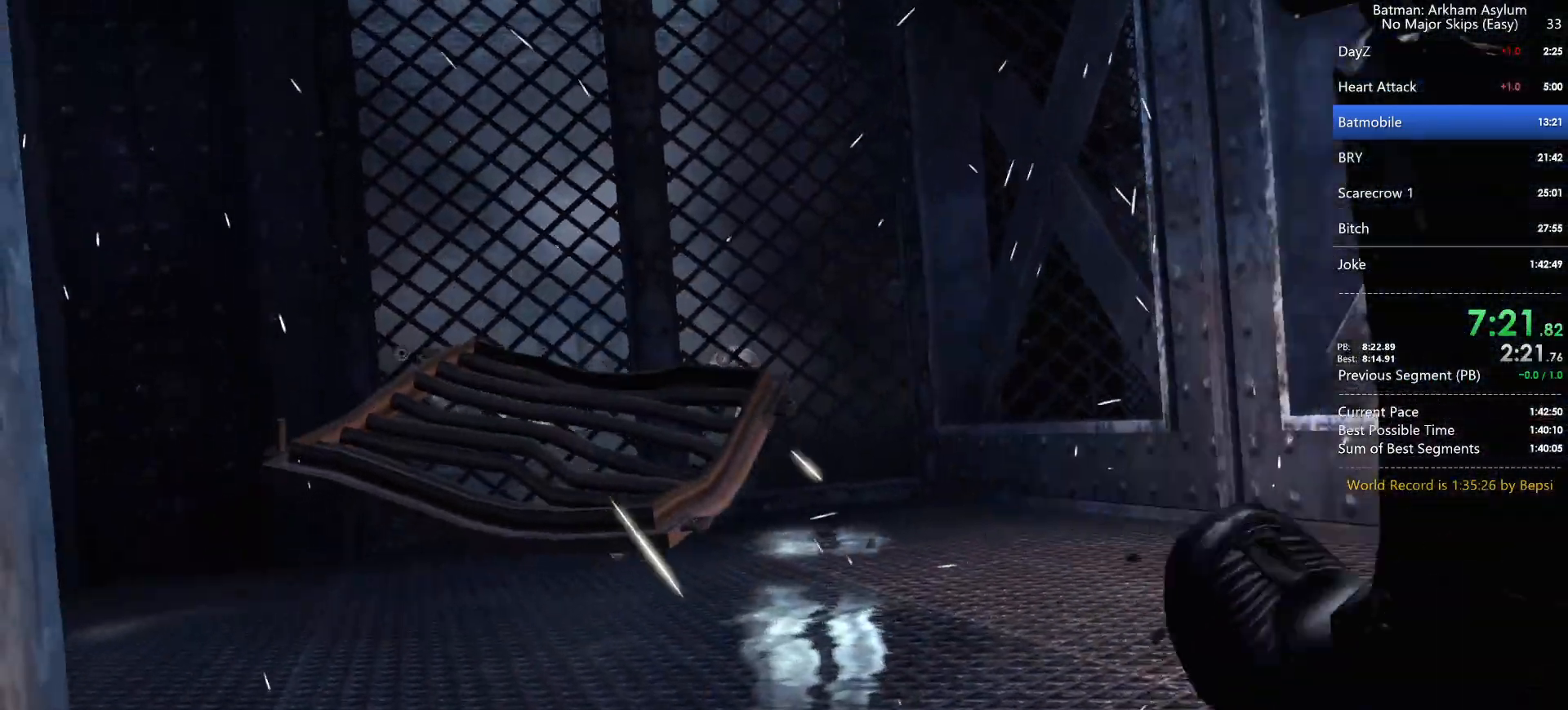
{"keys": ["space", "w"], "mouse": [], "events": []}
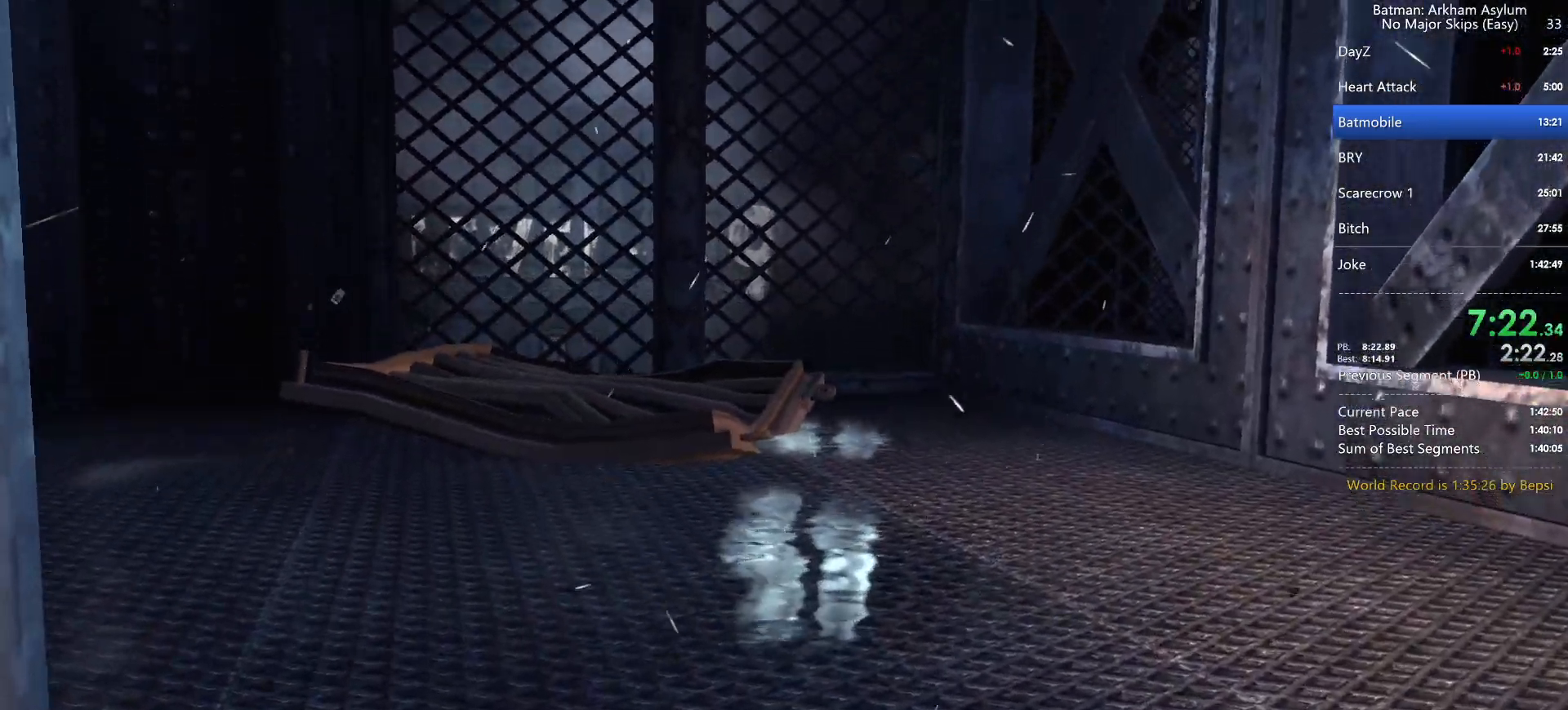
{"keys": ["a", "space", "w"], "mouse": [], "events": [[350, "a", "down"]]}
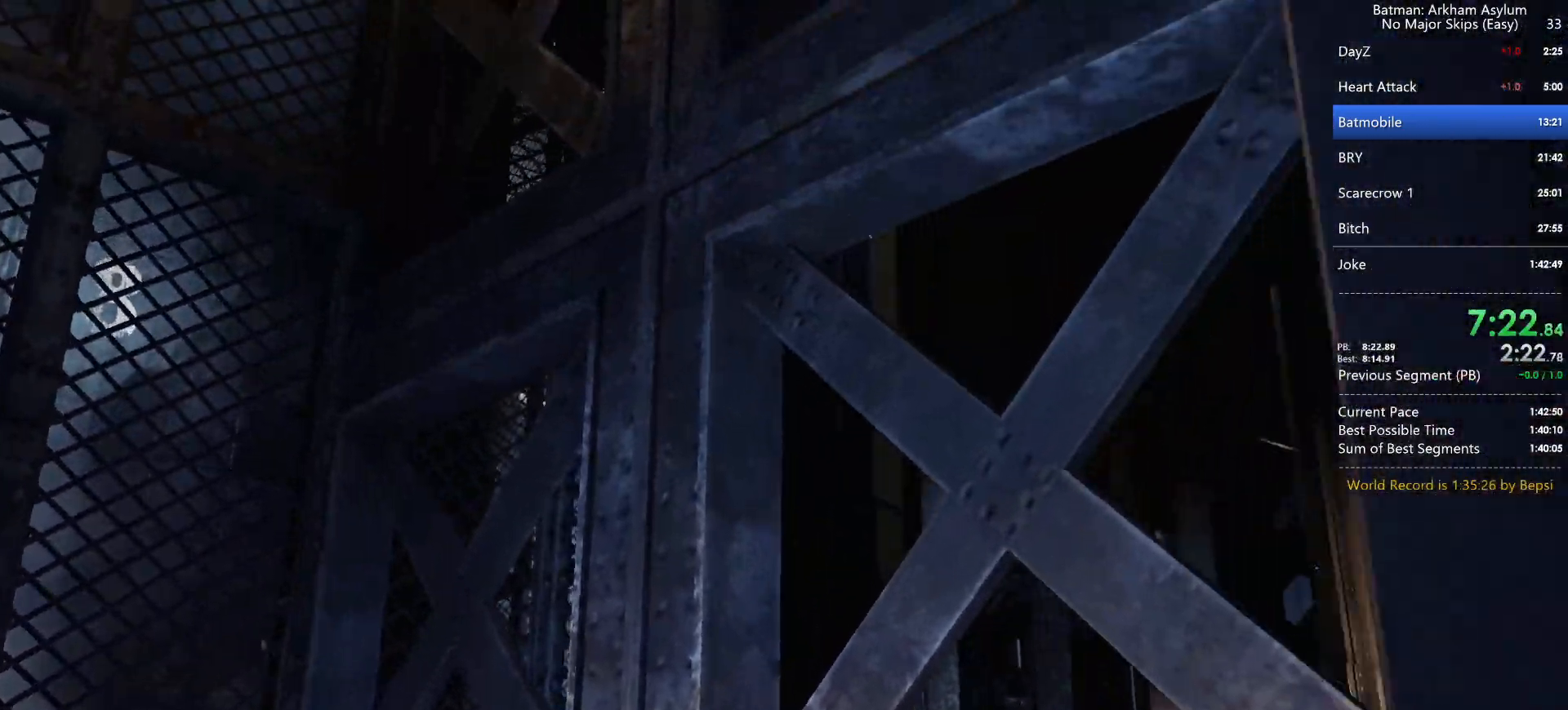
{"keys": ["s"], "mouse": [], "events": [[83, "space", "up"], [217, "w", "up"], [317, "s", "down"], [450, "a", "up"]]}
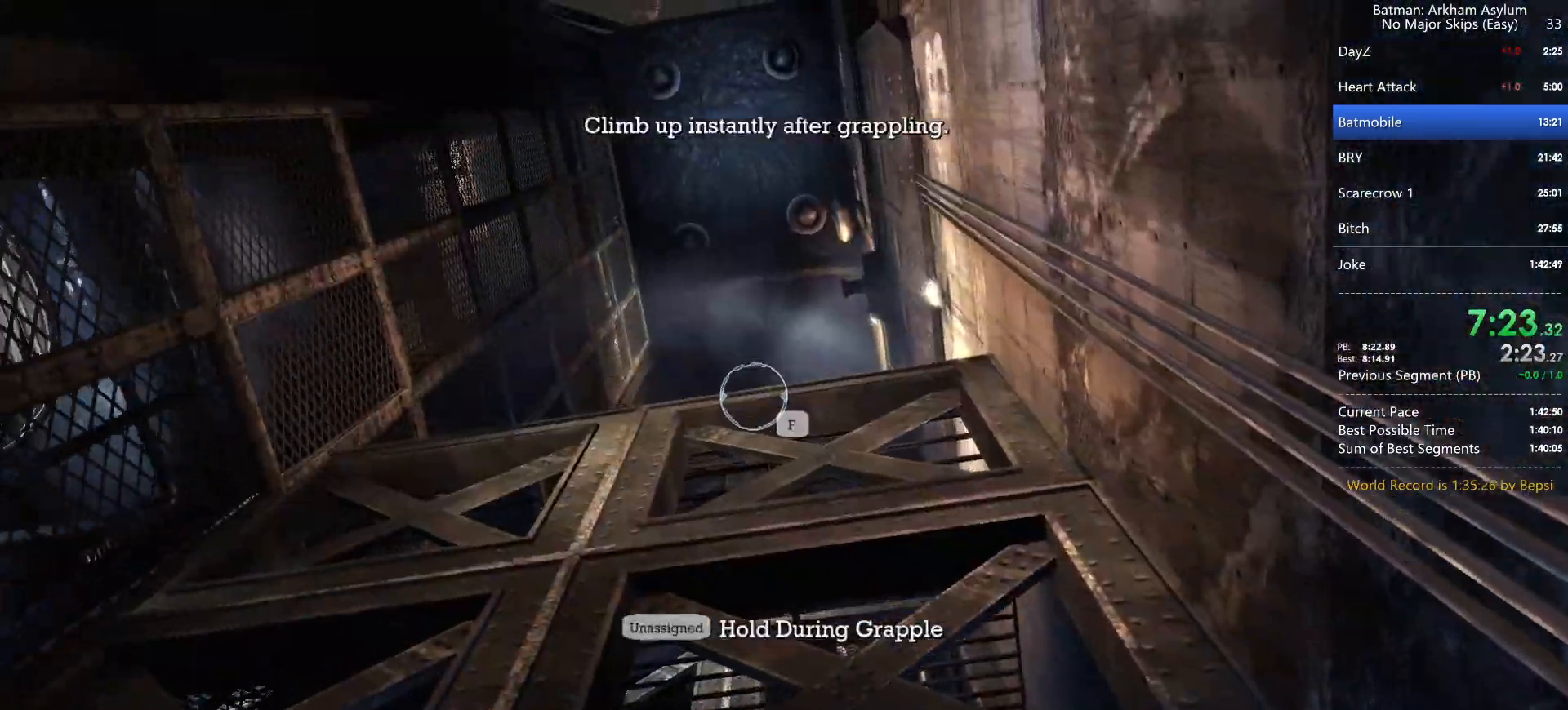
{"keys": ["f"], "mouse": [], "events": [[50, "z", "down"], [133, "z", "up"], [317, "s", "up"], [417, "f", "down"]]}
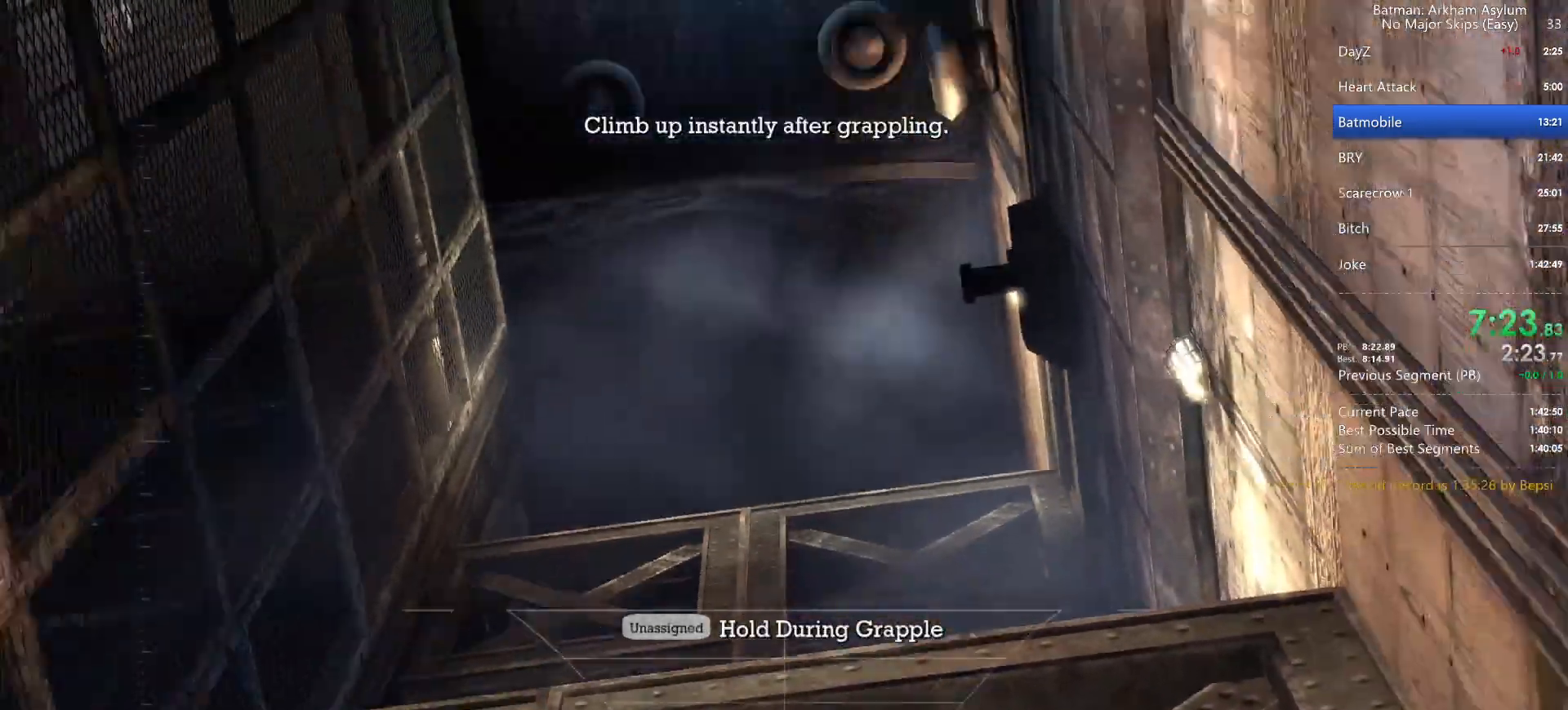
{"keys": ["space", "w"], "mouse": [], "events": [[17, "f", "up"], [17, "space", "down"], [67, "w", "down"]]}
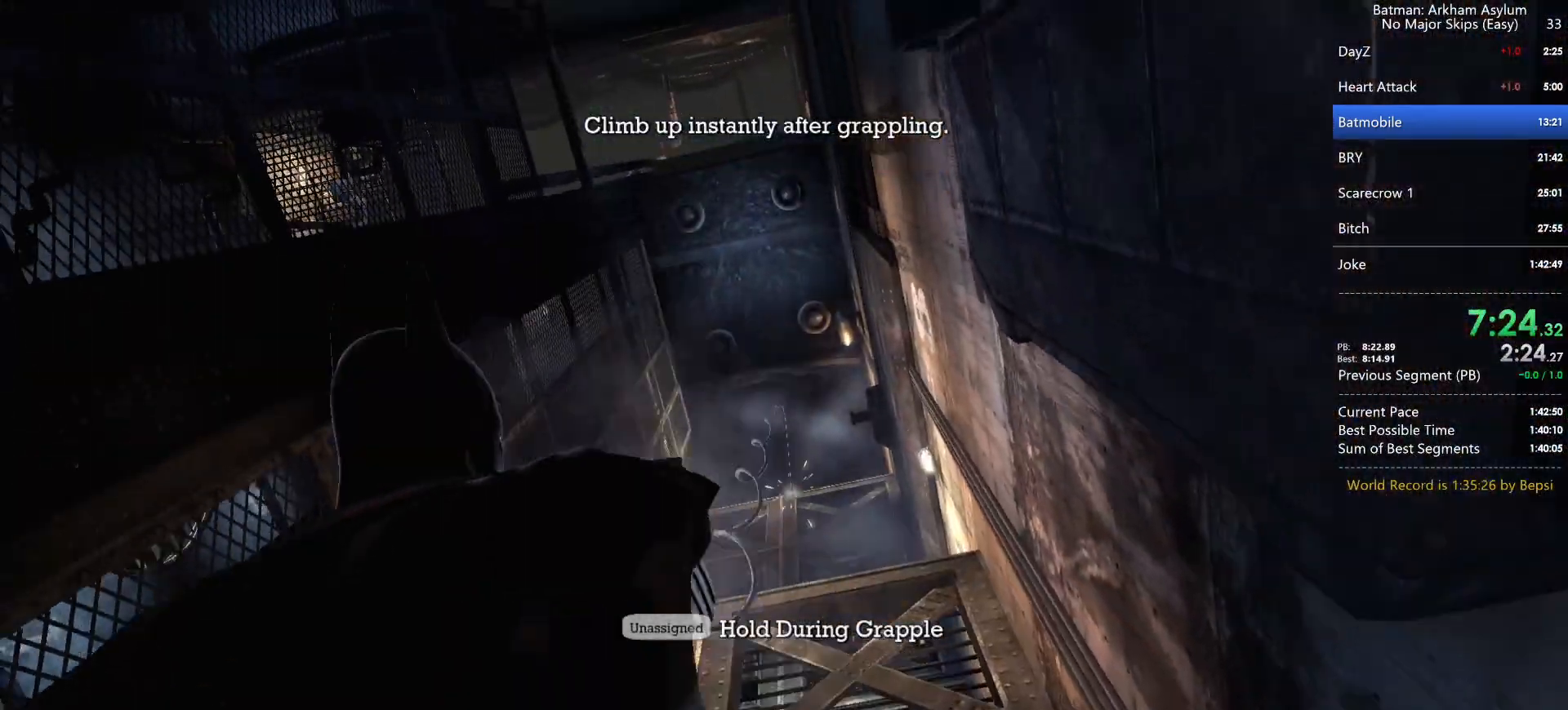
{"keys": ["d", "space"], "mouse": [], "events": [[67, "d", "down"], [167, "w", "up"]]}
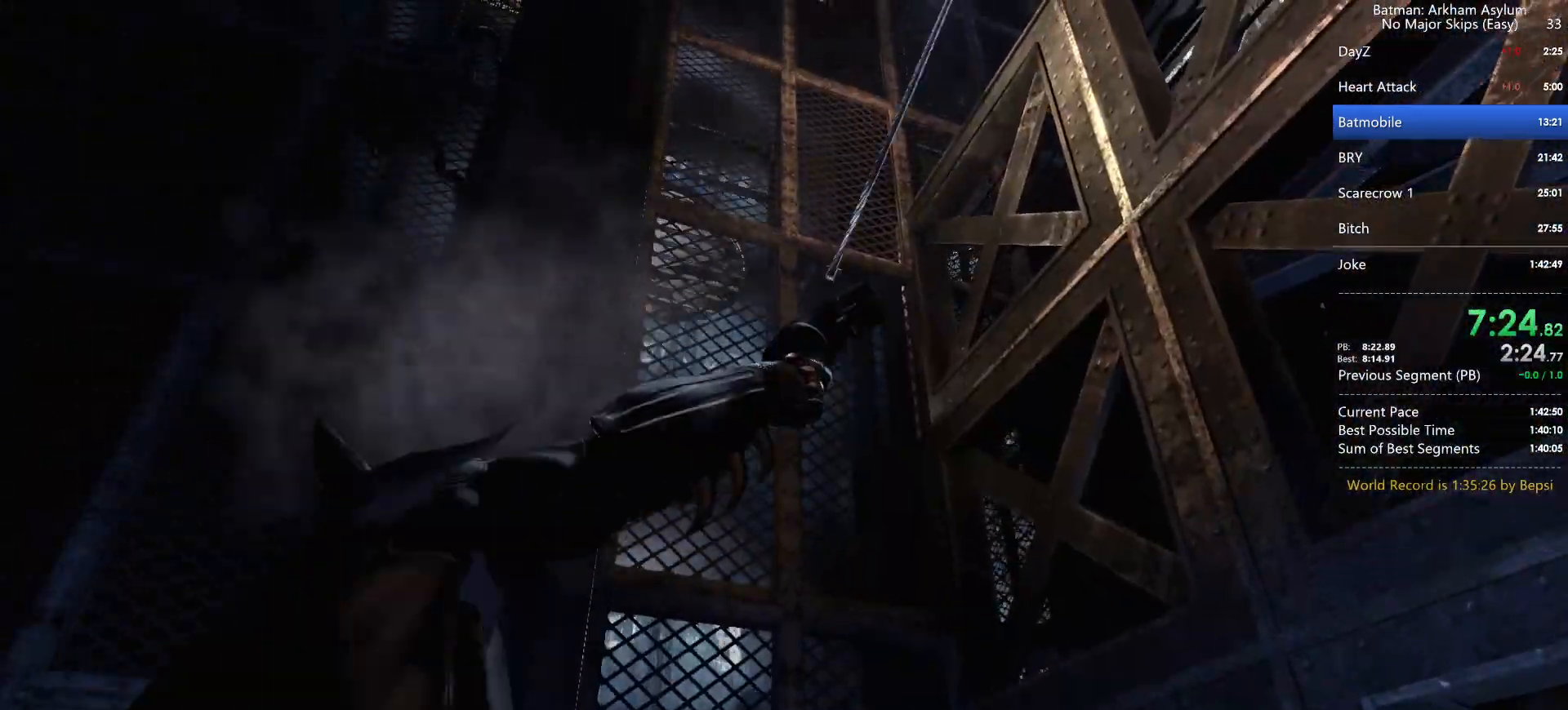
{"keys": ["d", "space"], "mouse": [], "events": []}
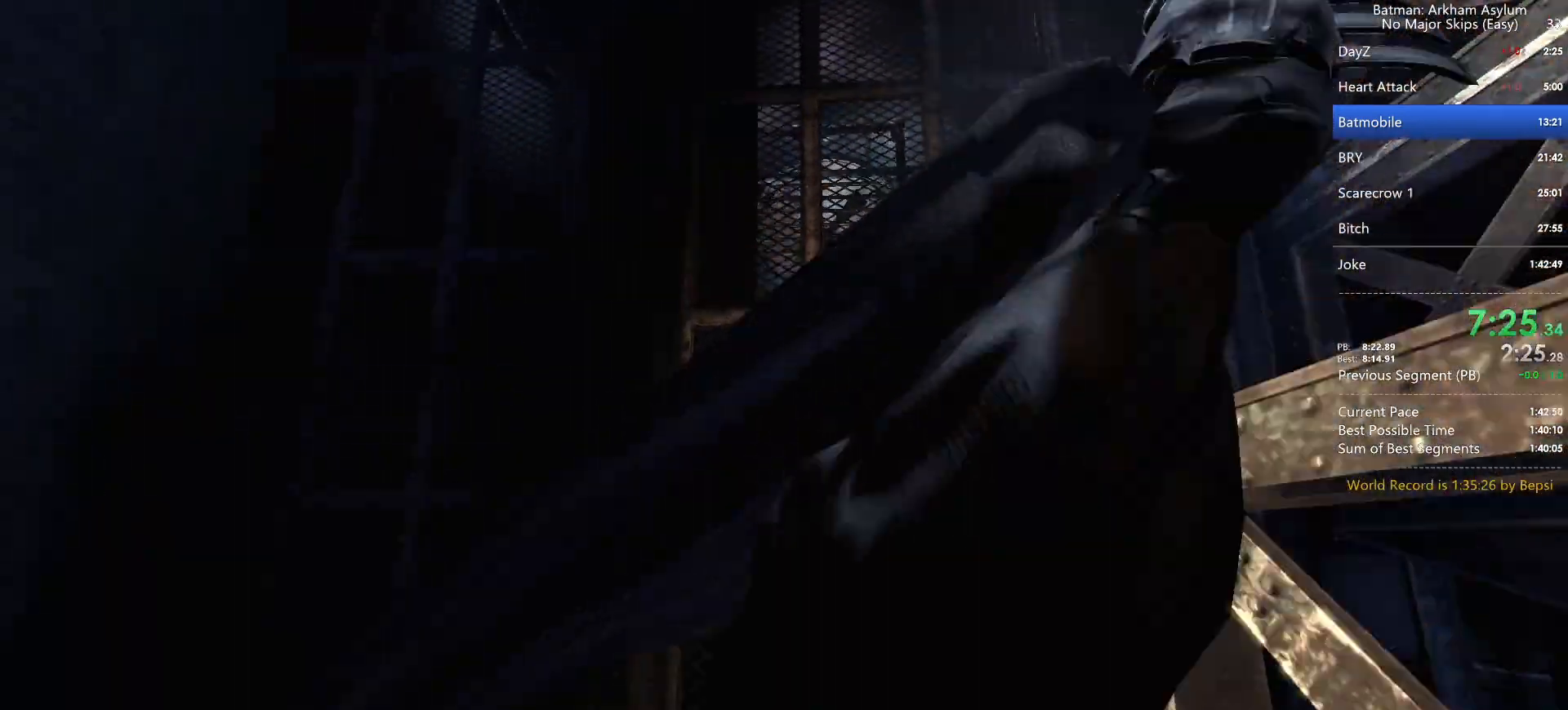
{"keys": ["d", "space"], "mouse": [], "events": []}
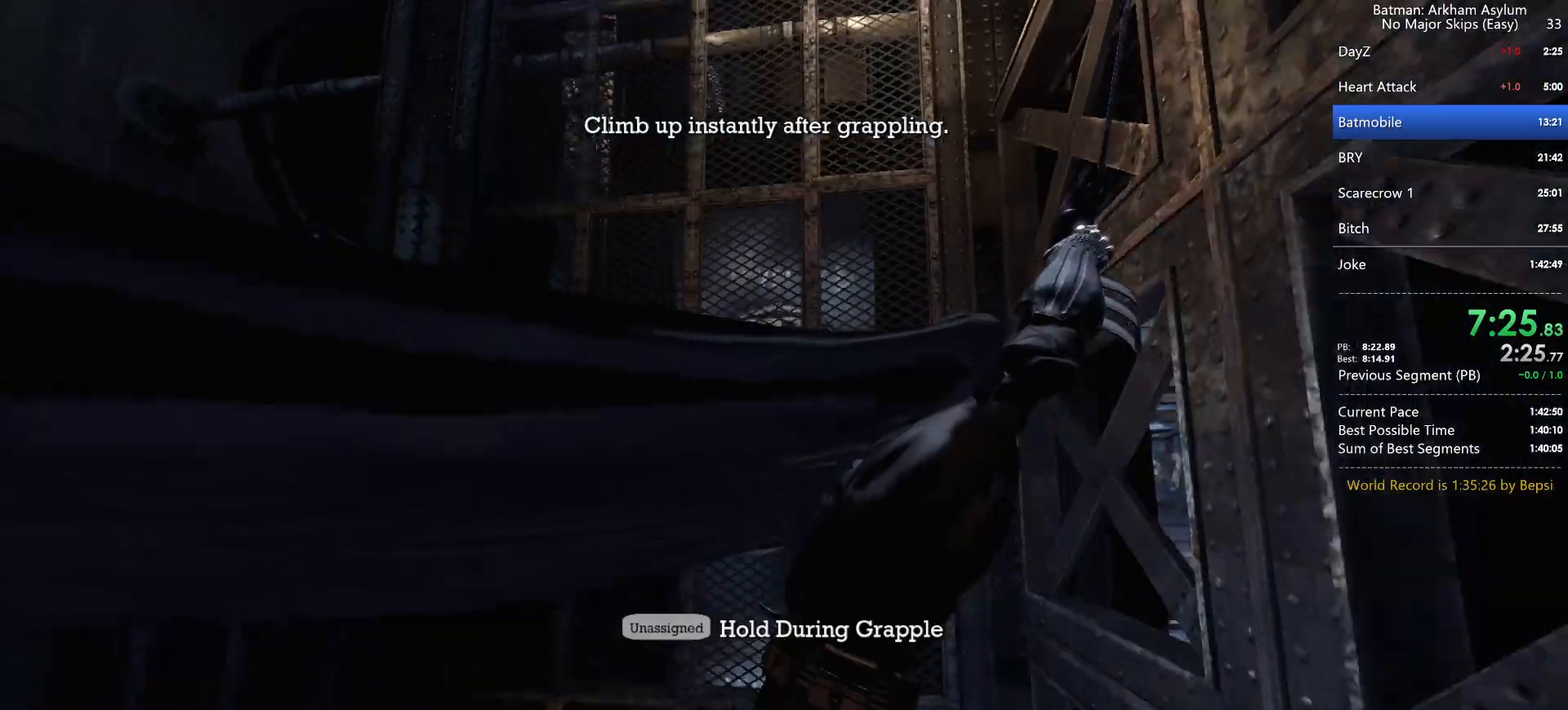
{"keys": ["d", "space"], "mouse": [], "events": []}
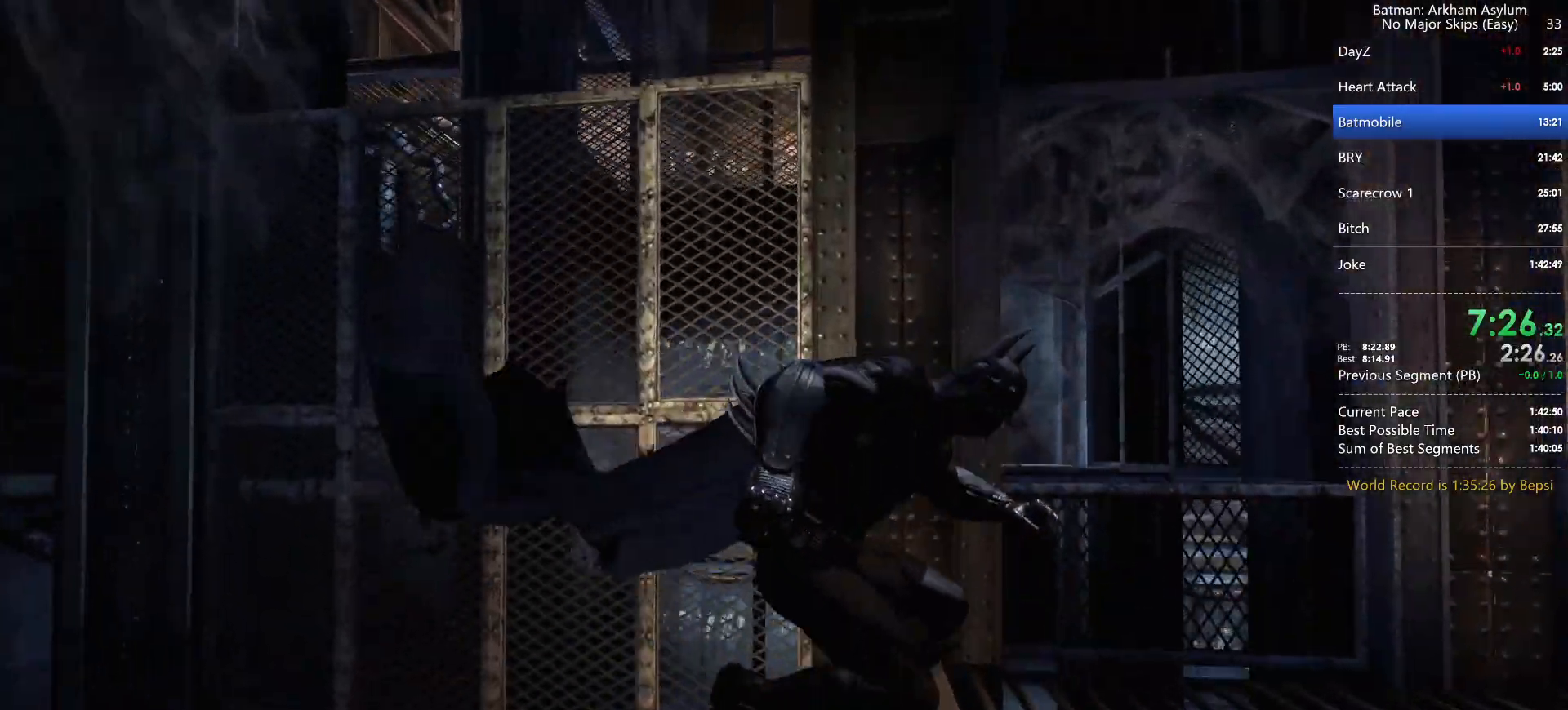
{"keys": ["d", "space"], "mouse": [], "events": []}
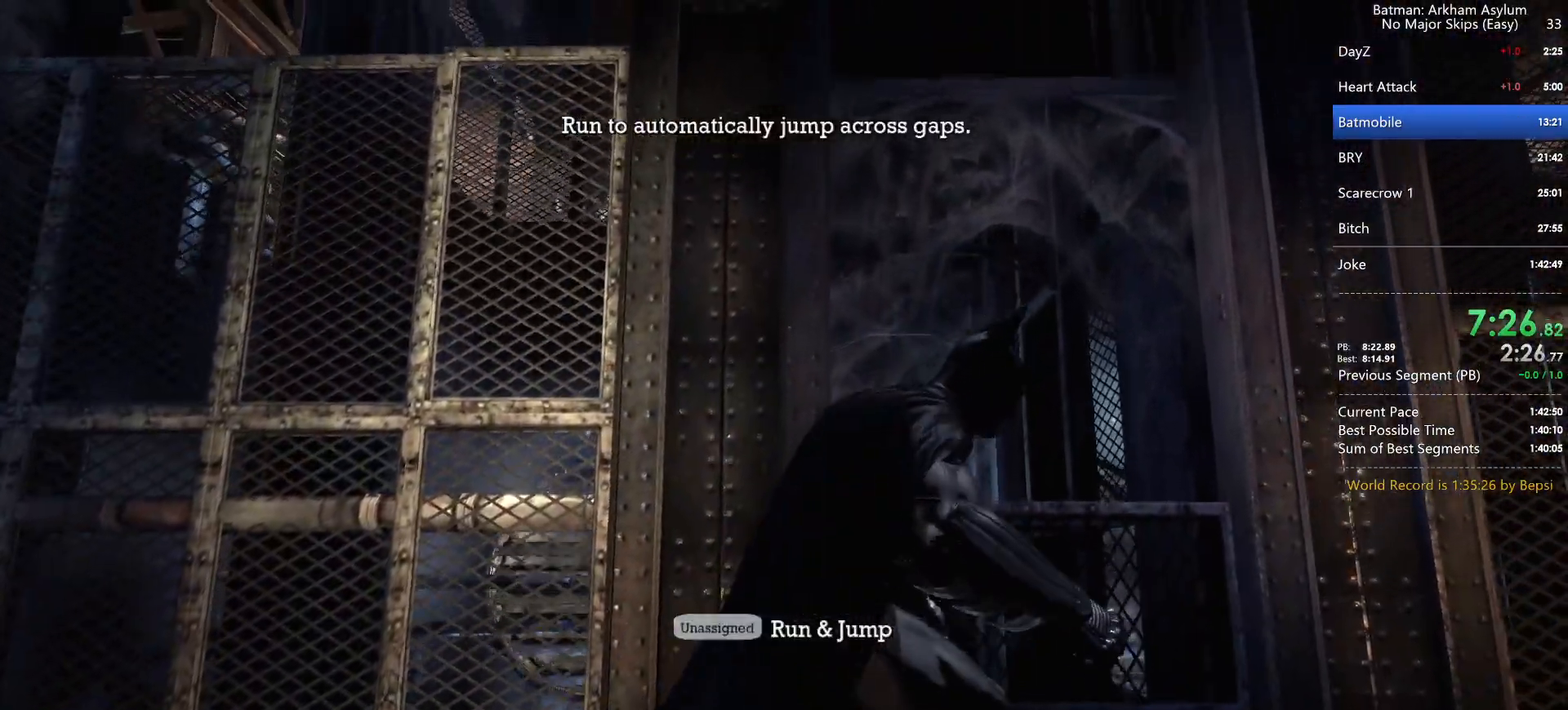
{"keys": ["d", "f", "space"], "mouse": [], "events": [[250, "f", "down"], [333, "f", "up"], [433, "f", "down"]]}
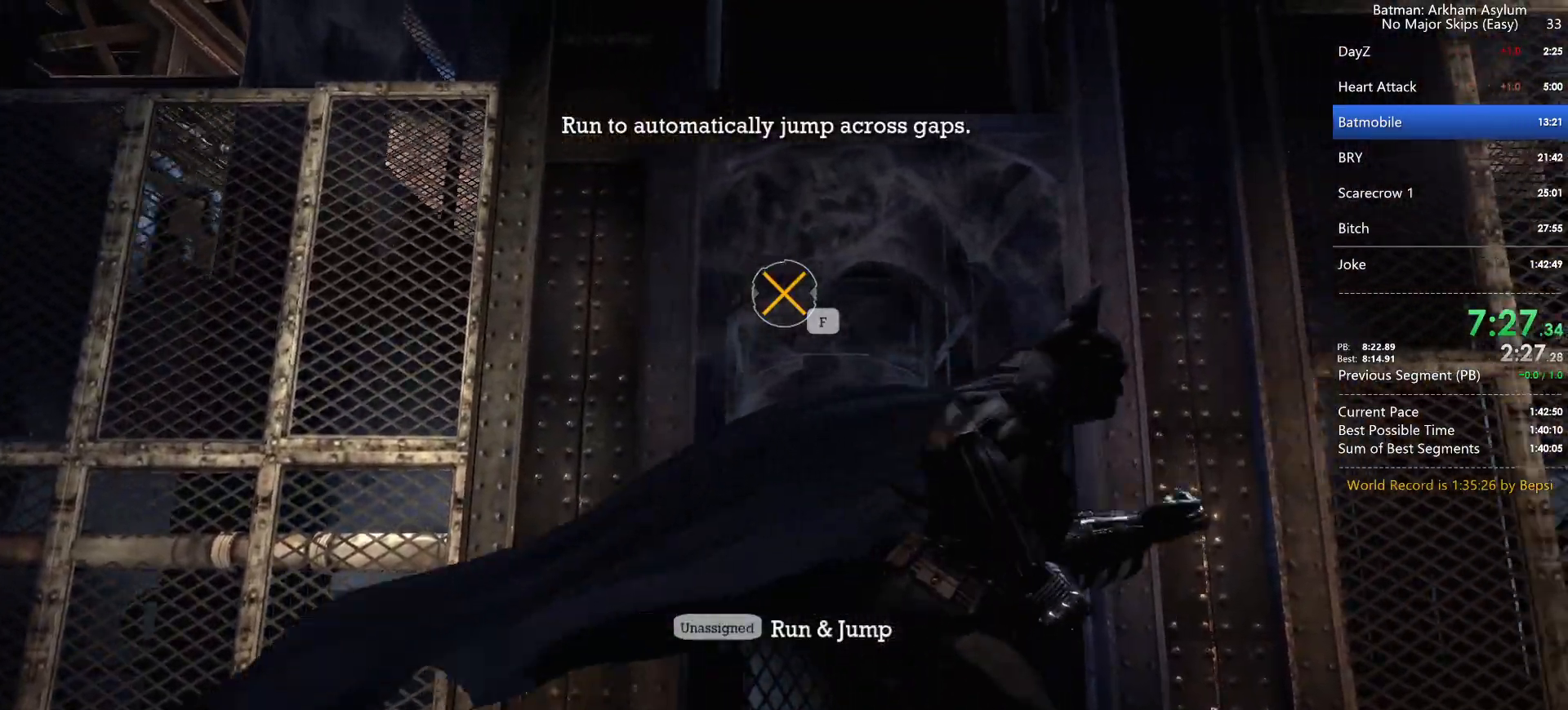
{"keys": ["d", "f", "space"], "mouse": [], "events": [[33, "f", "up"], [117, "f", "down"], [217, "f", "up"], [300, "f", "down"], [400, "f", "up"], [500, "f", "down"]]}
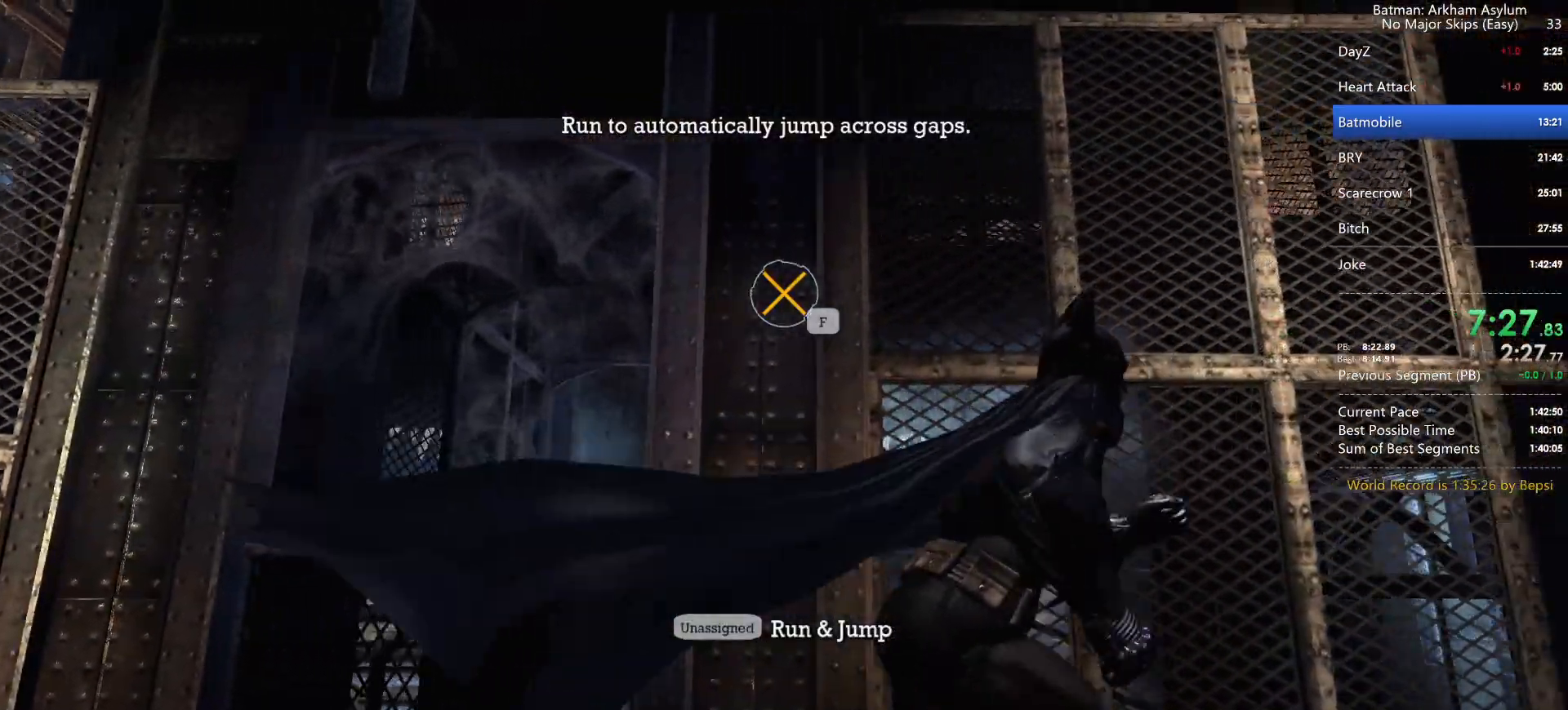
{"keys": ["d", "f", "space"], "mouse": [], "events": [[100, "f", "up"], [183, "f", "down"], [283, "f", "up"], [383, "f", "down"], [467, "f", "up"], [483, "f", "down"]]}
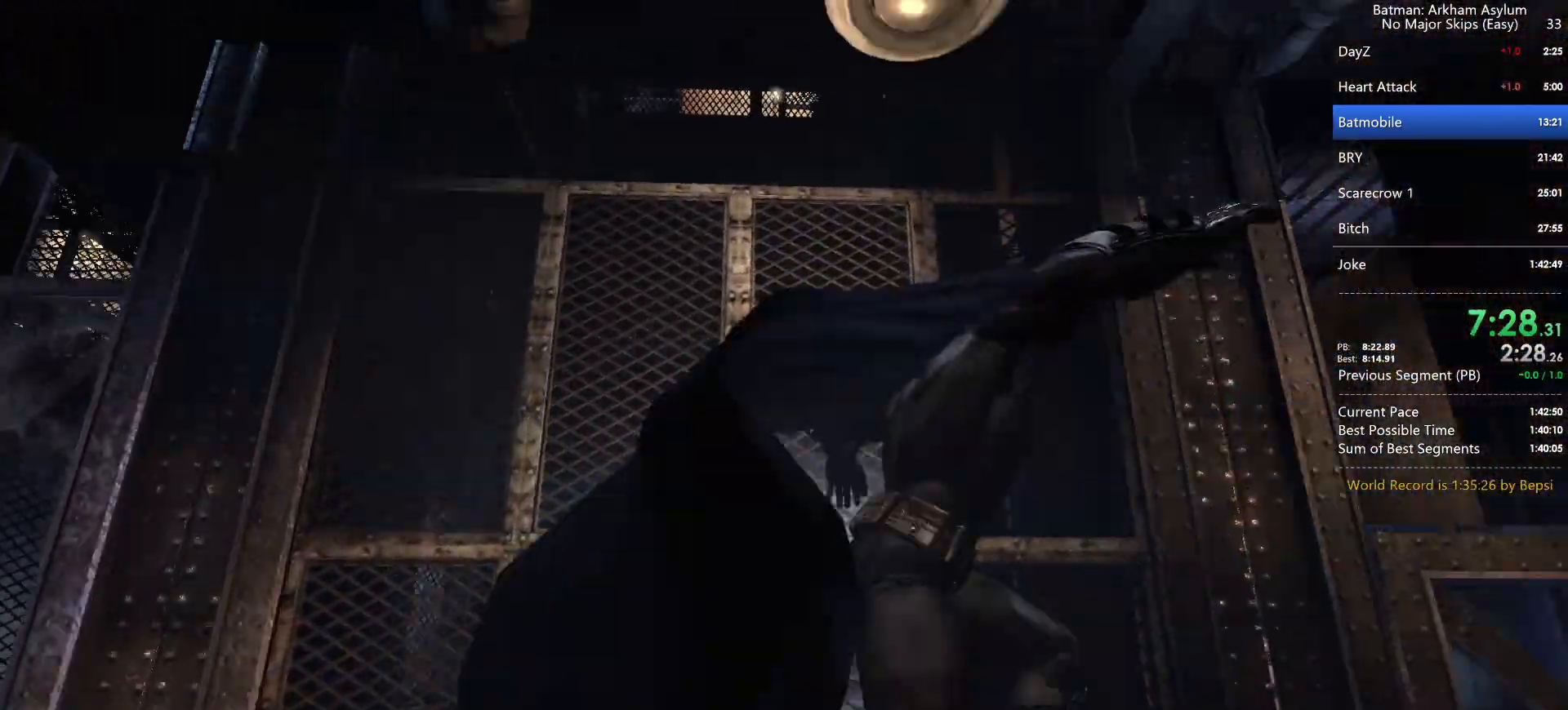
{"keys": ["d", "f", "space"], "mouse": [], "events": [[150, "f", "up"], [250, "f", "down"], [333, "f", "up"], [433, "f", "down"]]}
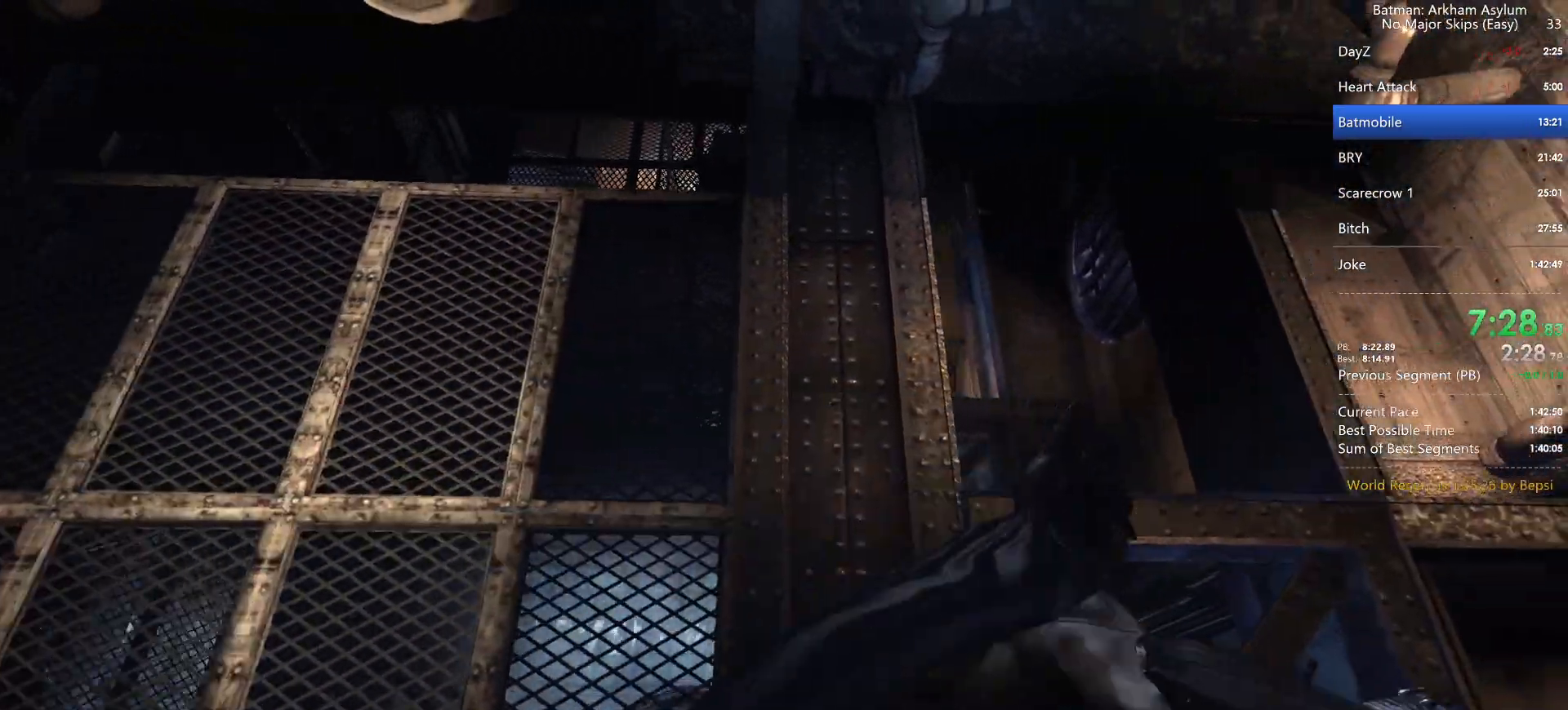
{"keys": ["d", "f", "space"], "mouse": [], "events": [[33, "f", "up"], [117, "f", "down"], [217, "f", "up"], [300, "f", "down"], [400, "f", "up"], [450, "f", "down"]]}
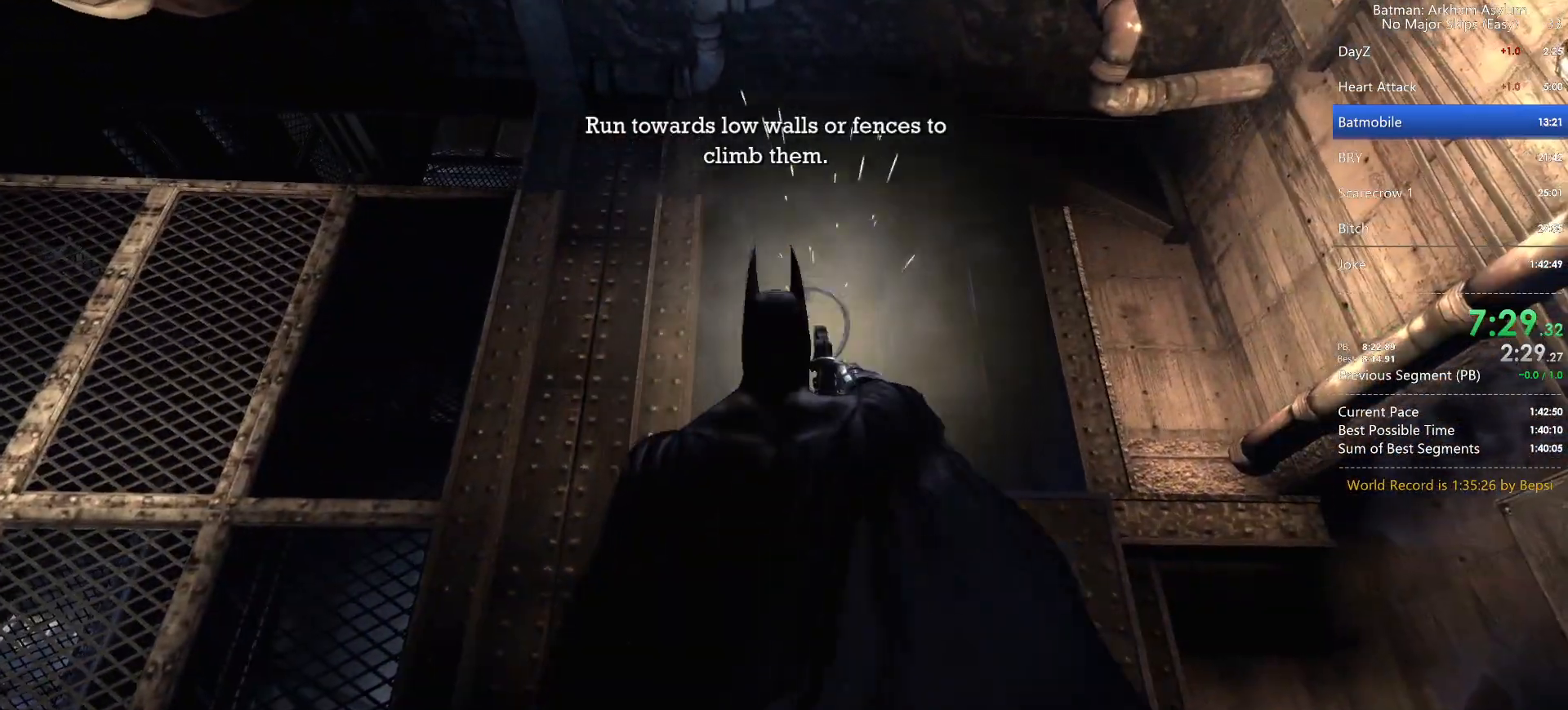
{"keys": ["space", "w"], "mouse": [], "events": [[50, "d", "up"], [50, "f", "up"], [100, "space", "up"], [200, "w", "down"], [233, "space", "down"]]}
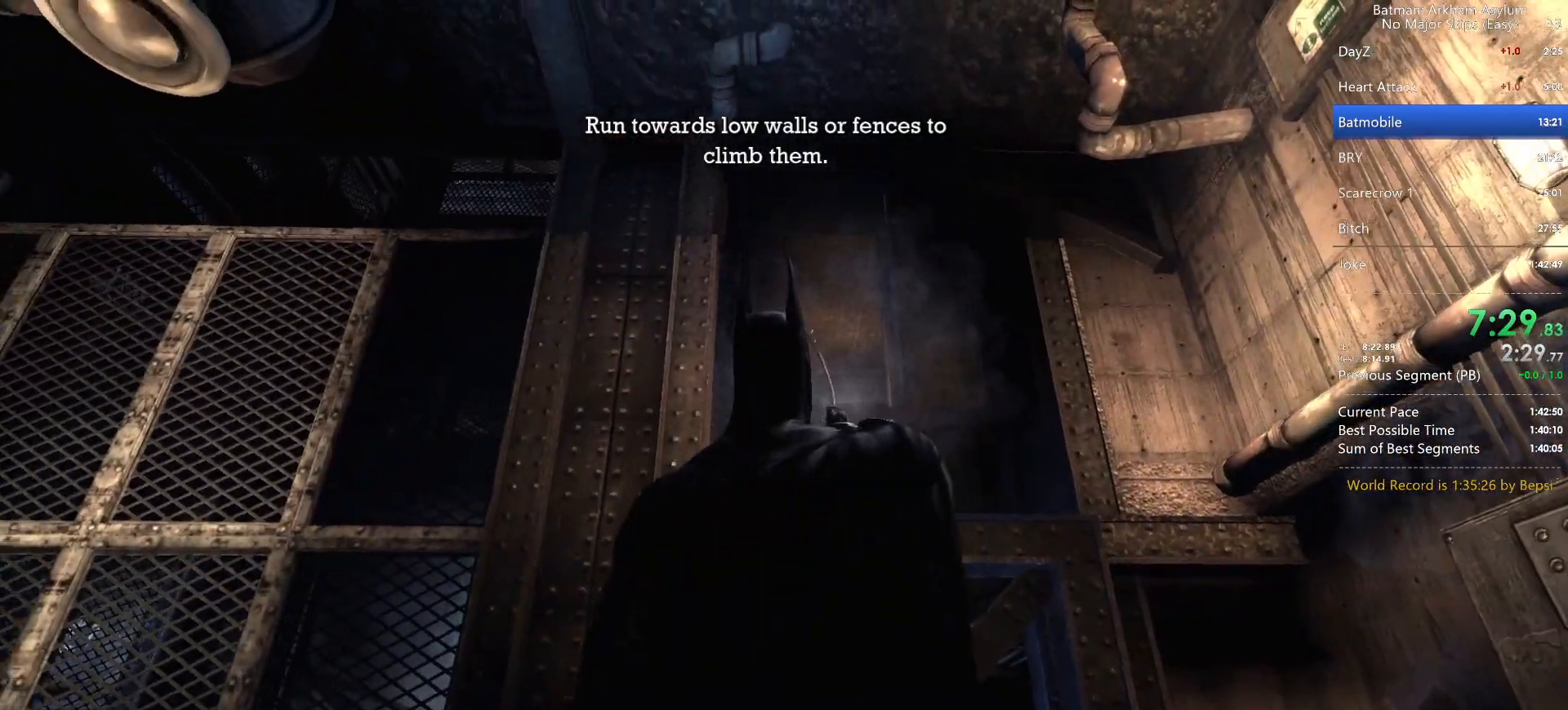
{"keys": ["space", "w"], "mouse": [], "events": []}
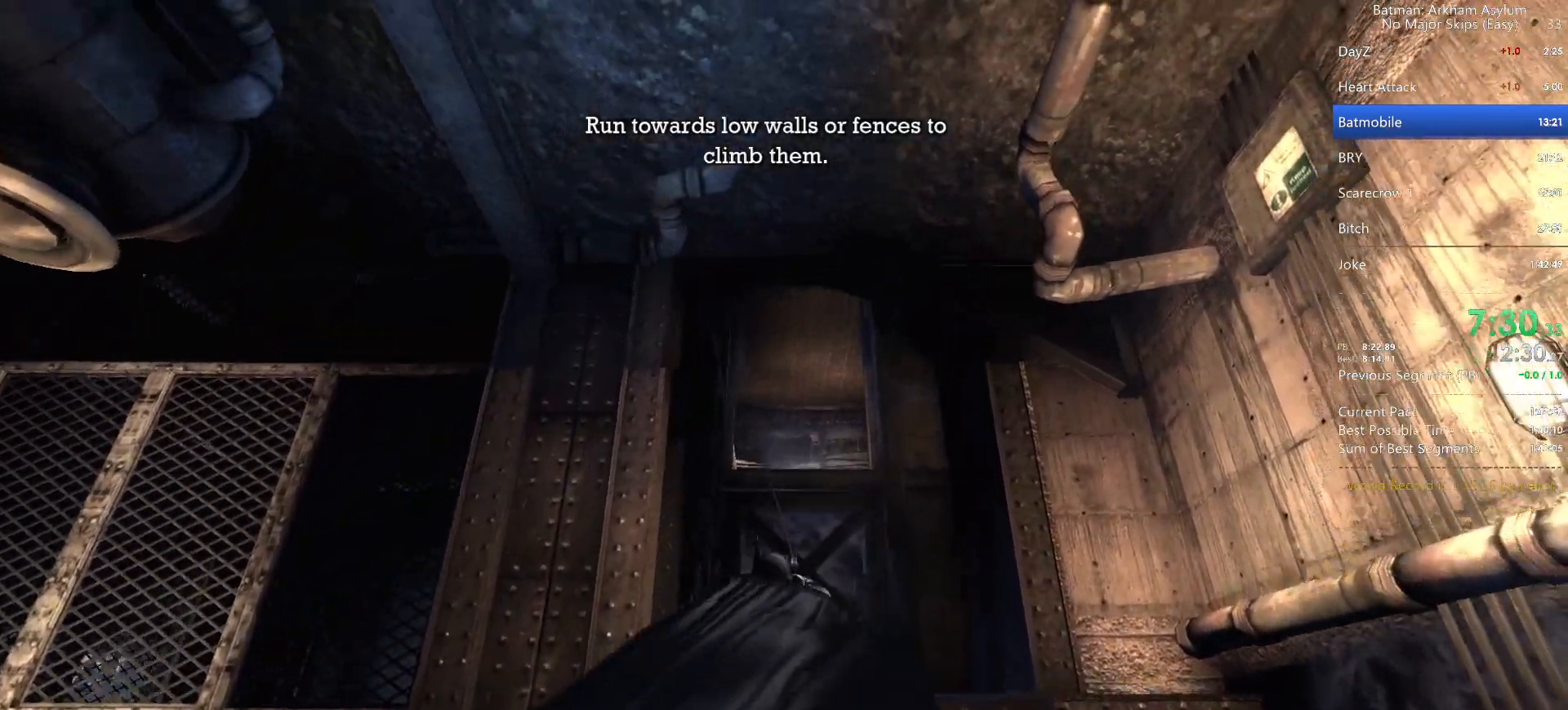
{"keys": ["space", "w"], "mouse": [], "events": []}
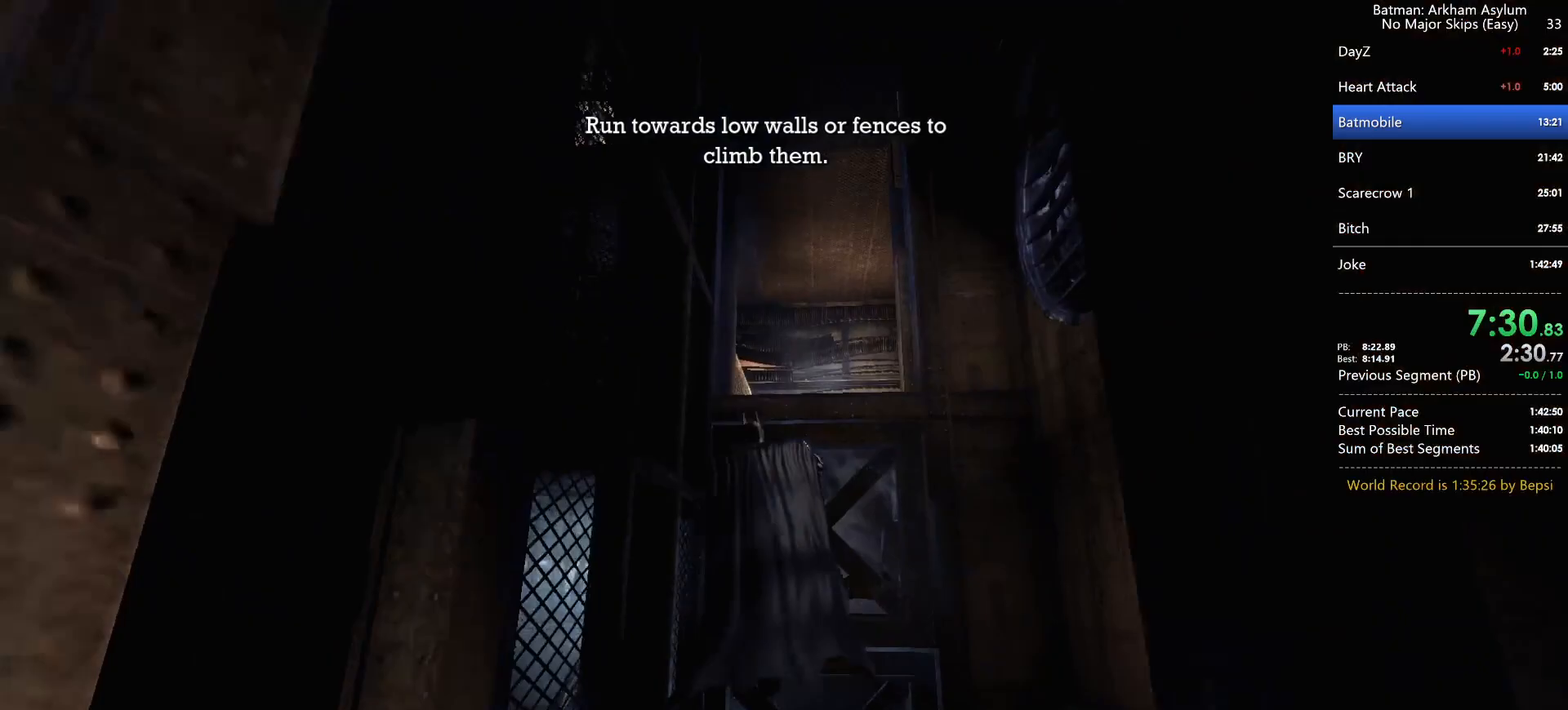
{"keys": ["space", "w"], "mouse": [], "events": []}
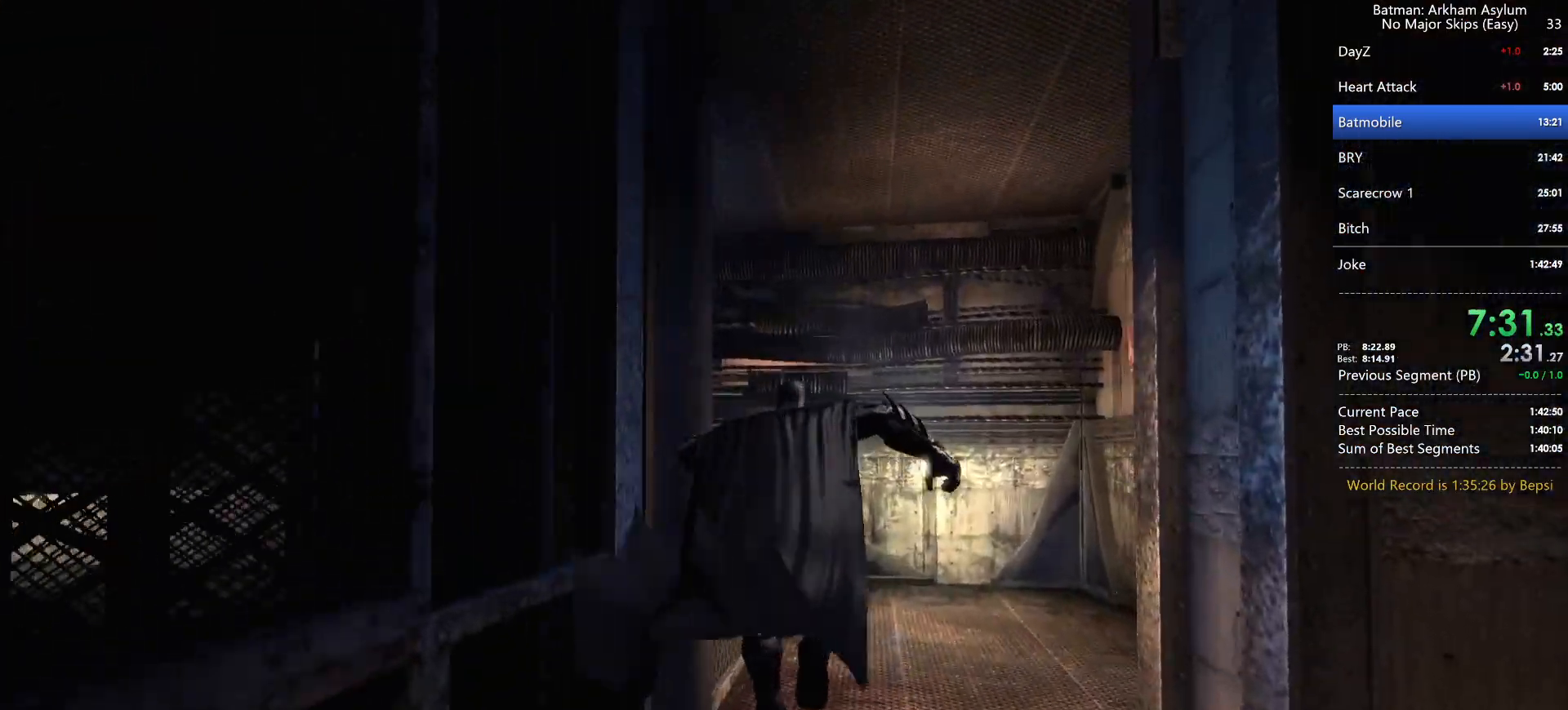
{"keys": ["space", "w"], "mouse": [], "events": []}
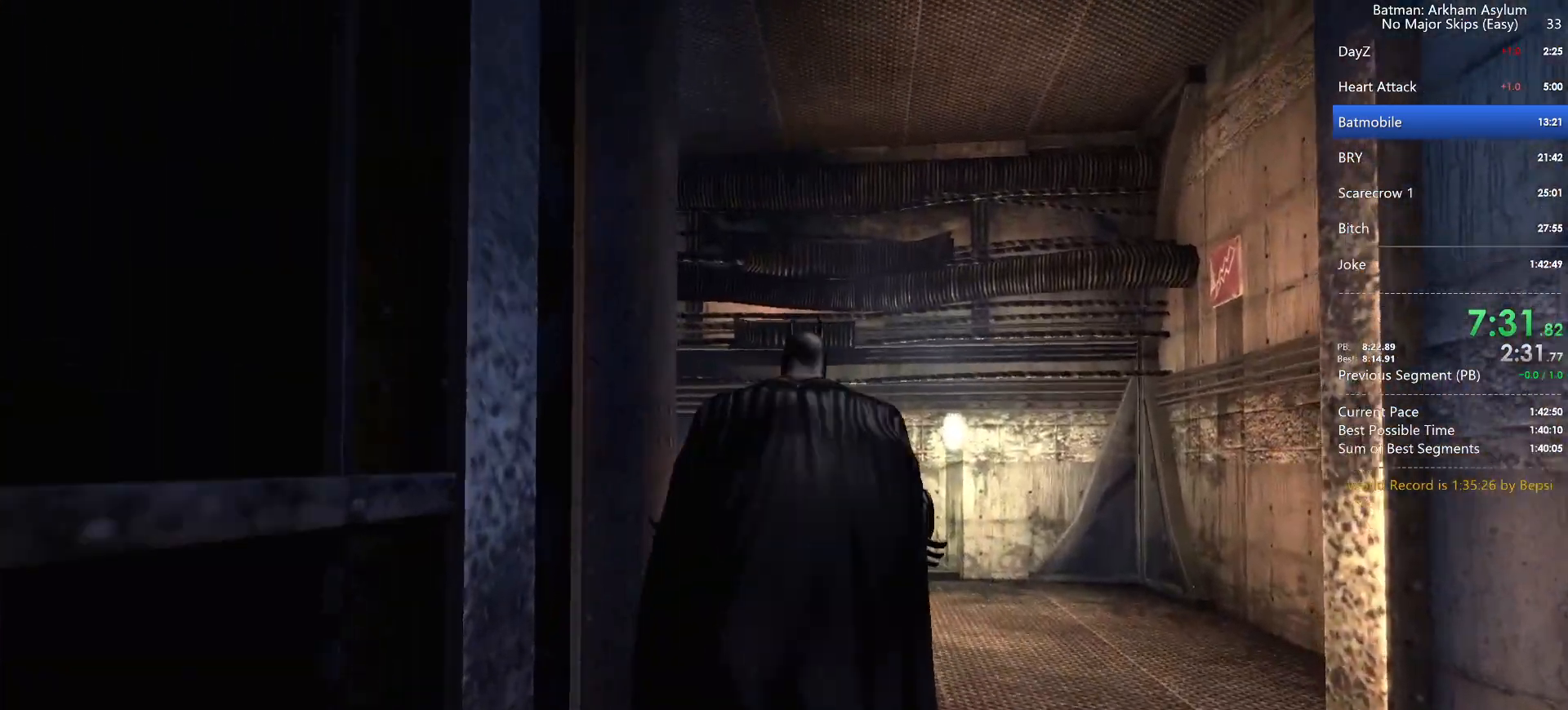
{"keys": ["space", "w"], "mouse": [], "events": []}
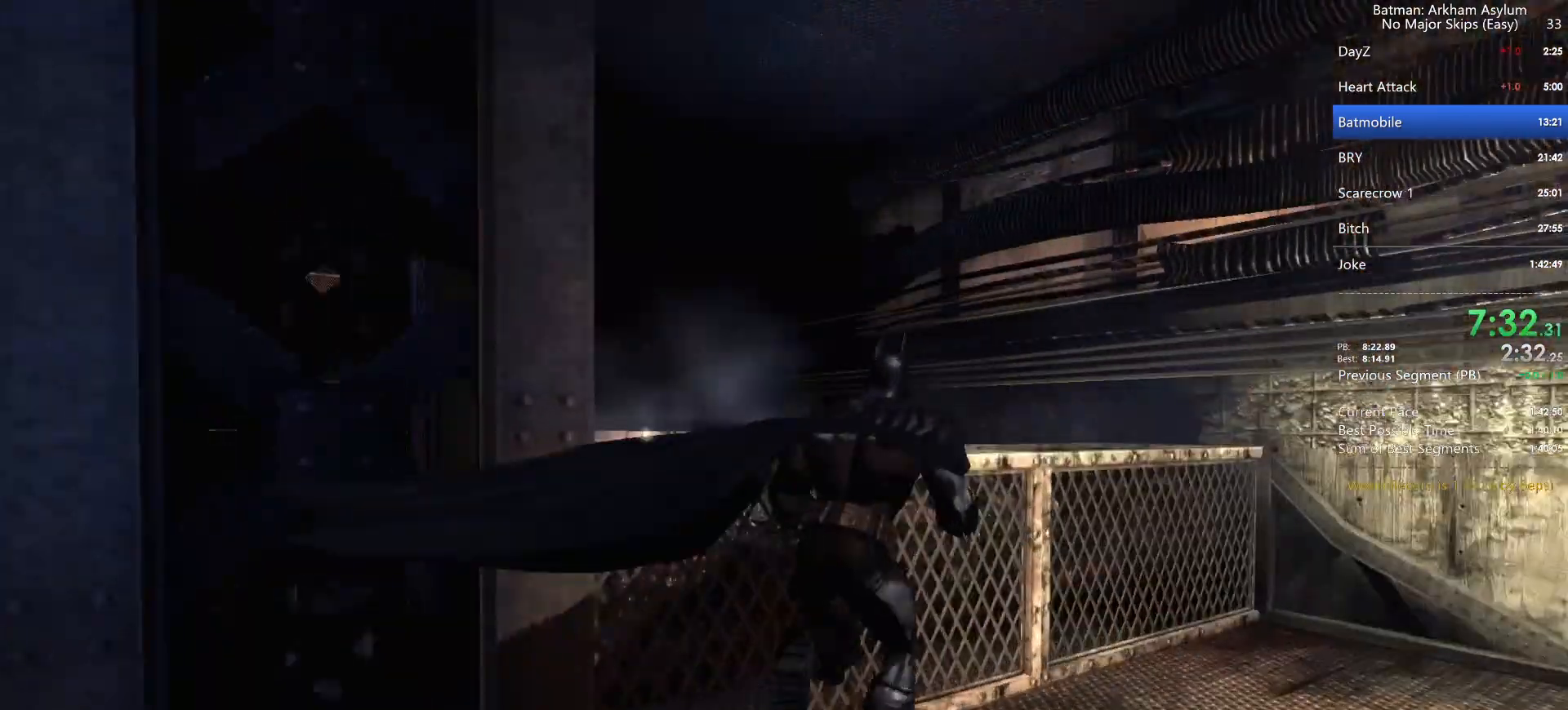
{"keys": ["space", "w"], "mouse": [], "events": []}